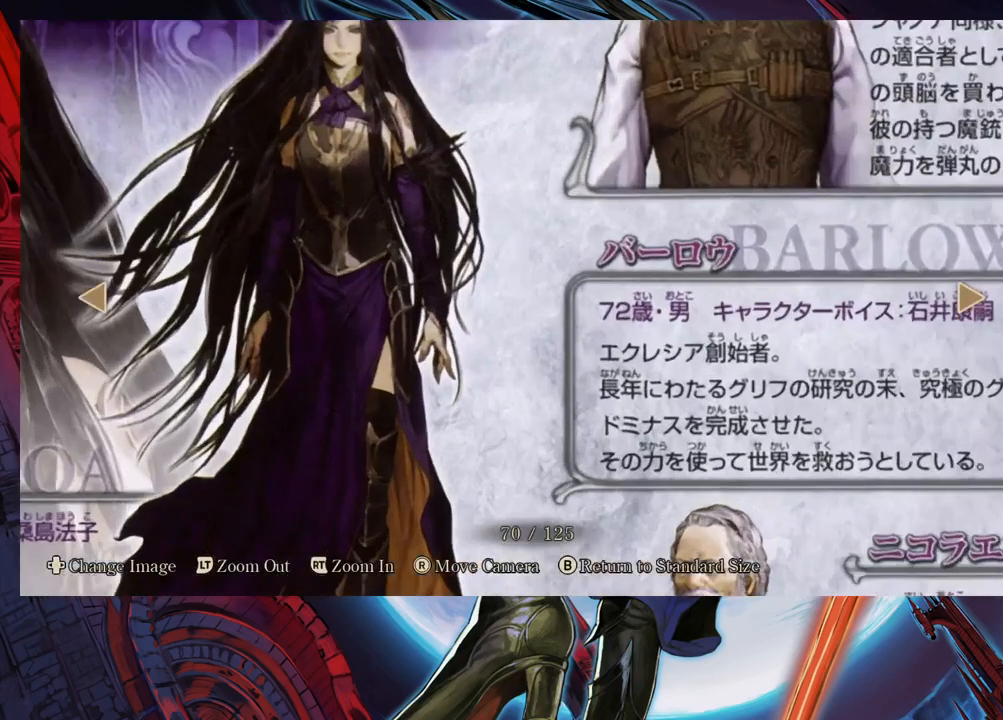
Gameplay with a controller (Xbox layout); each line is a JSON object with the inputs held at the frame after it. "events" lists button and stick changes between this image and that frame as [ms after this image, input, new state], when the widget could be followed in between. Not read: L2 R2.
{"buttons": [], "left_stick": "center", "right_stick": "center", "events": [[17, "right_stick", "right"], [100, "right_stick", "down-right"], [450, "right_stick", "center"]]}
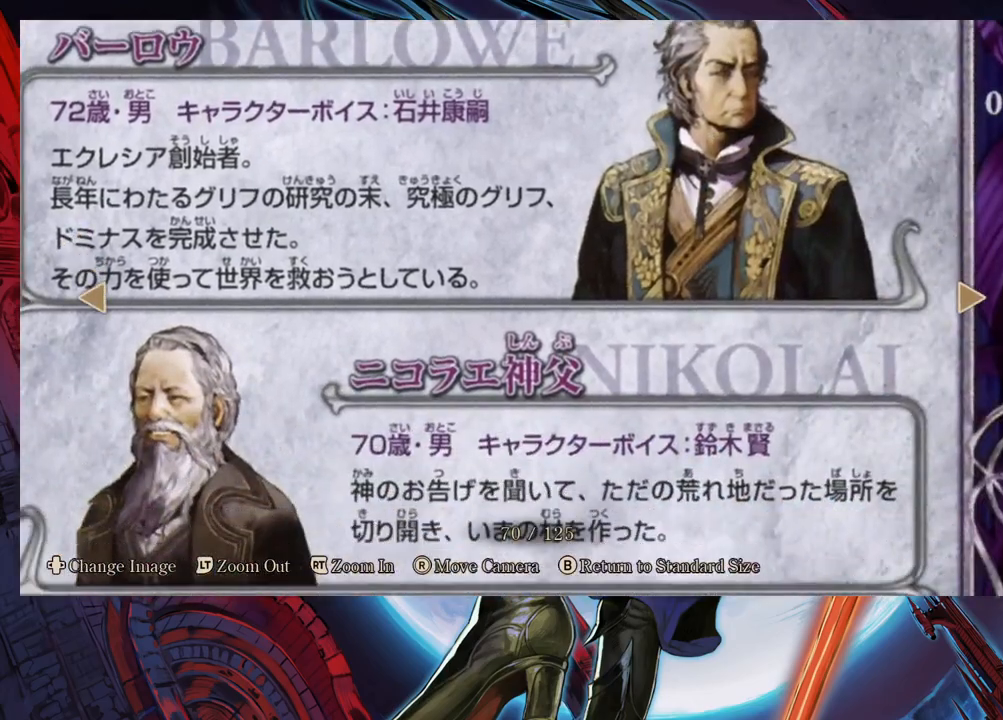
{"buttons": [], "left_stick": "center", "right_stick": "center", "events": []}
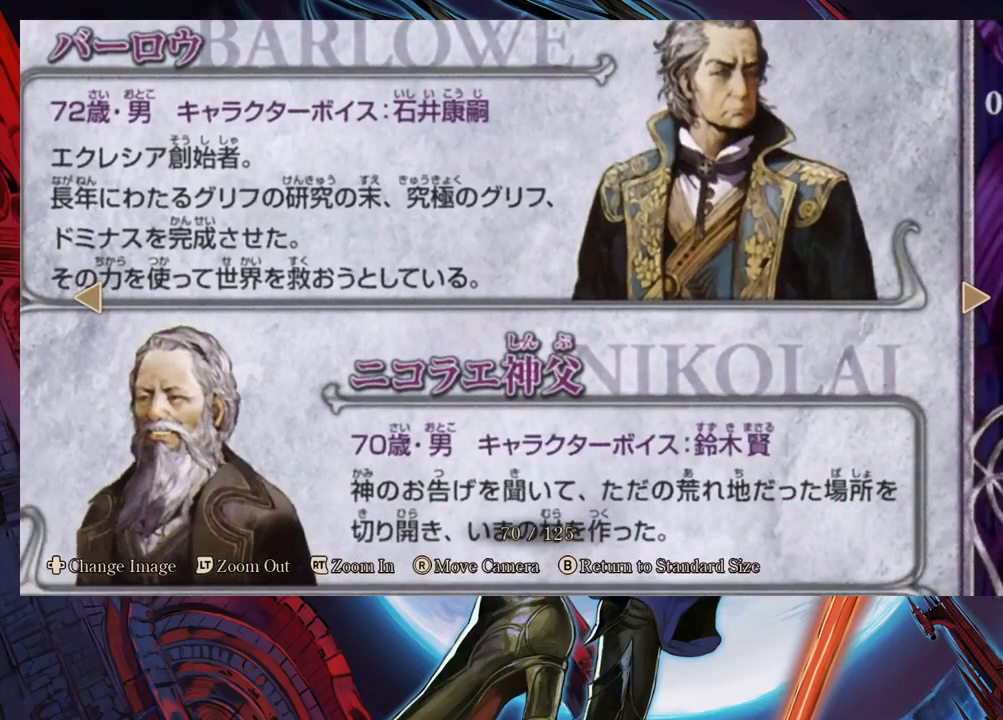
{"buttons": [], "left_stick": "center", "right_stick": "center", "events": [[100, "right_stick", "up-left"], [367, "right_stick", "center"]]}
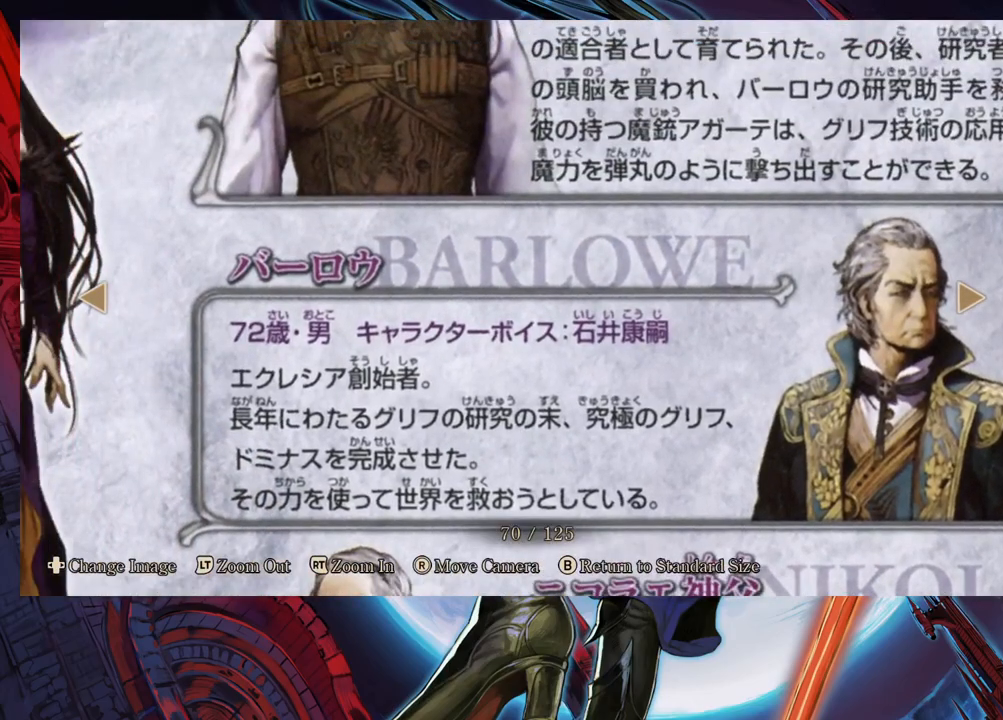
{"buttons": [], "left_stick": "center", "right_stick": "center", "events": []}
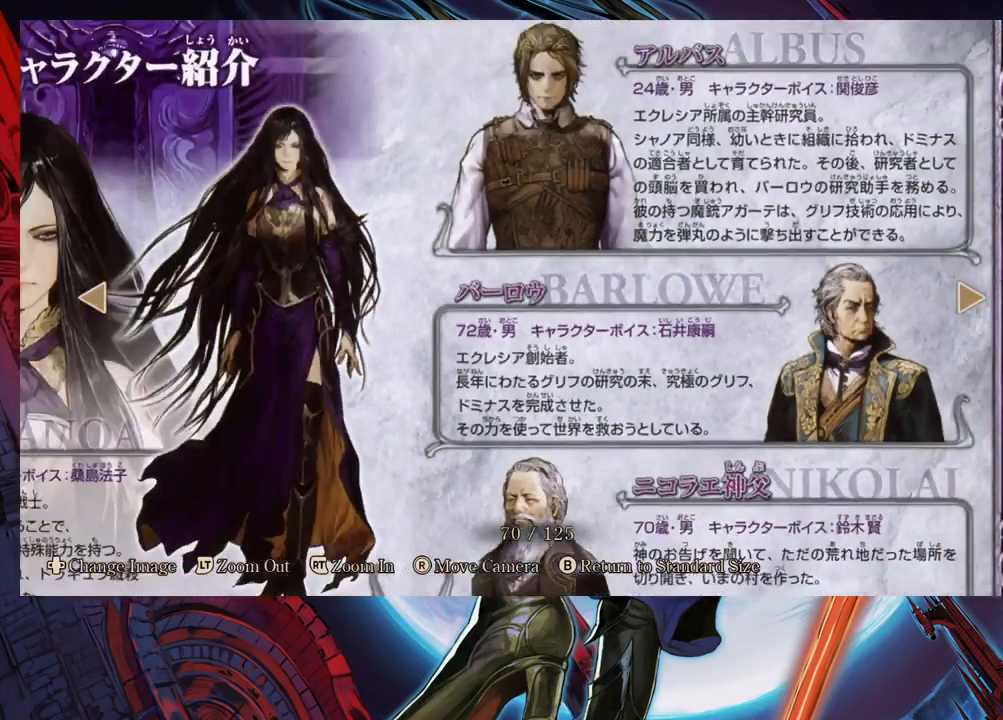
{"buttons": [], "left_stick": "center", "right_stick": "center", "events": []}
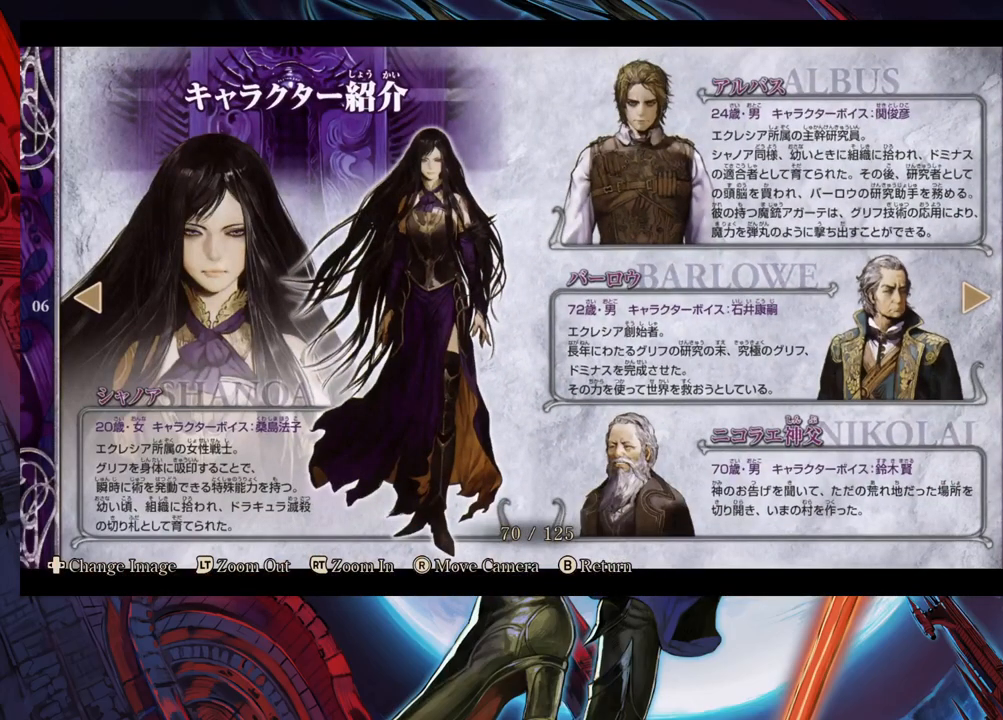
{"buttons": [], "left_stick": "center", "right_stick": "center", "events": [[67, "left_stick", "right"], [250, "left_stick", "center"]]}
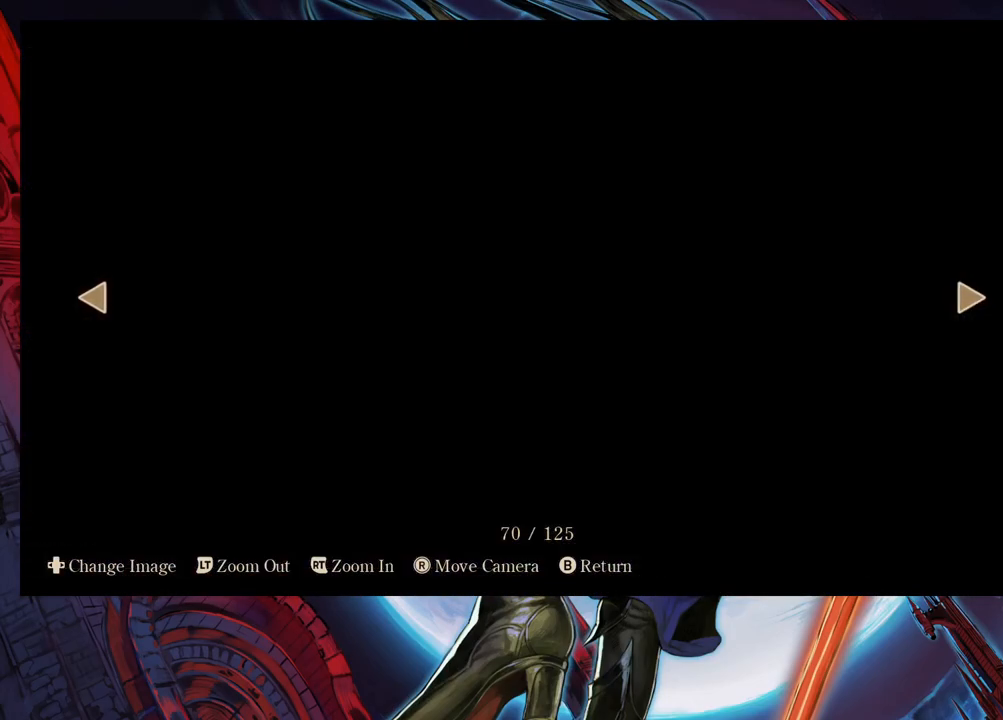
{"buttons": [], "left_stick": "center", "right_stick": "center", "events": []}
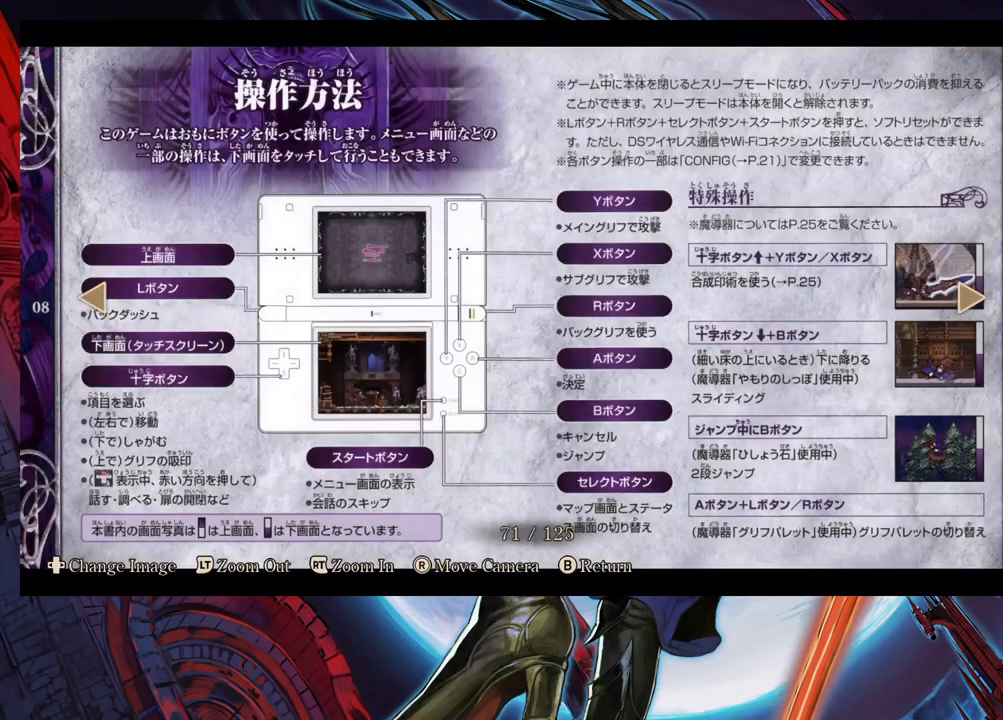
{"buttons": [], "left_stick": "center", "right_stick": "center", "events": [[317, "left_stick", "right"], [467, "left_stick", "center"]]}
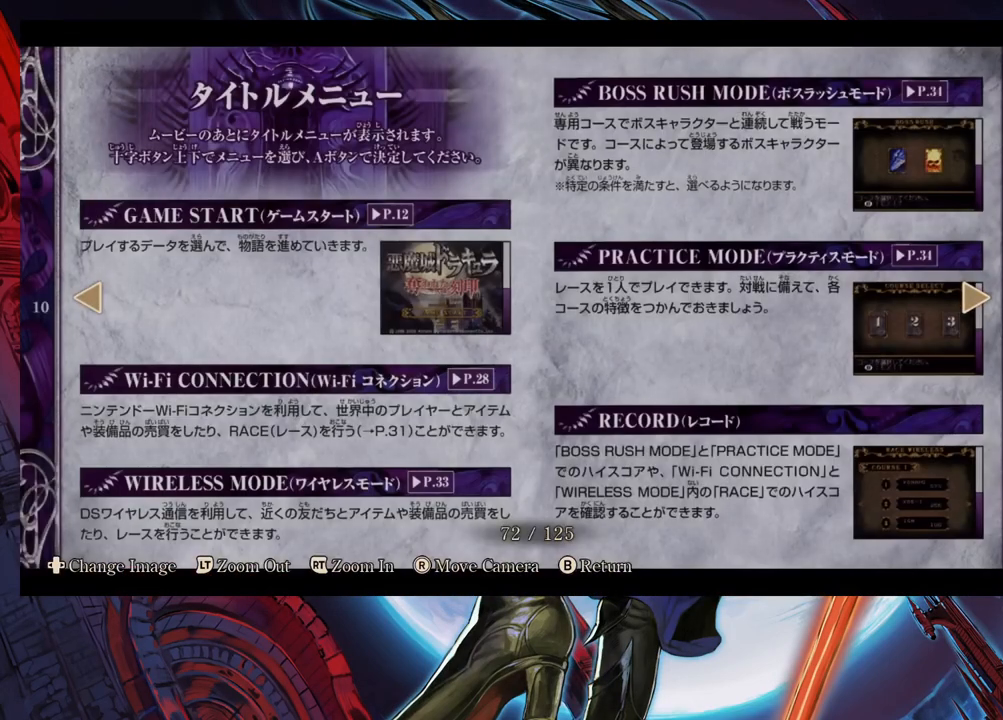
{"buttons": [], "left_stick": "center", "right_stick": "center", "events": [[200, "left_stick", "left"], [350, "left_stick", "center"]]}
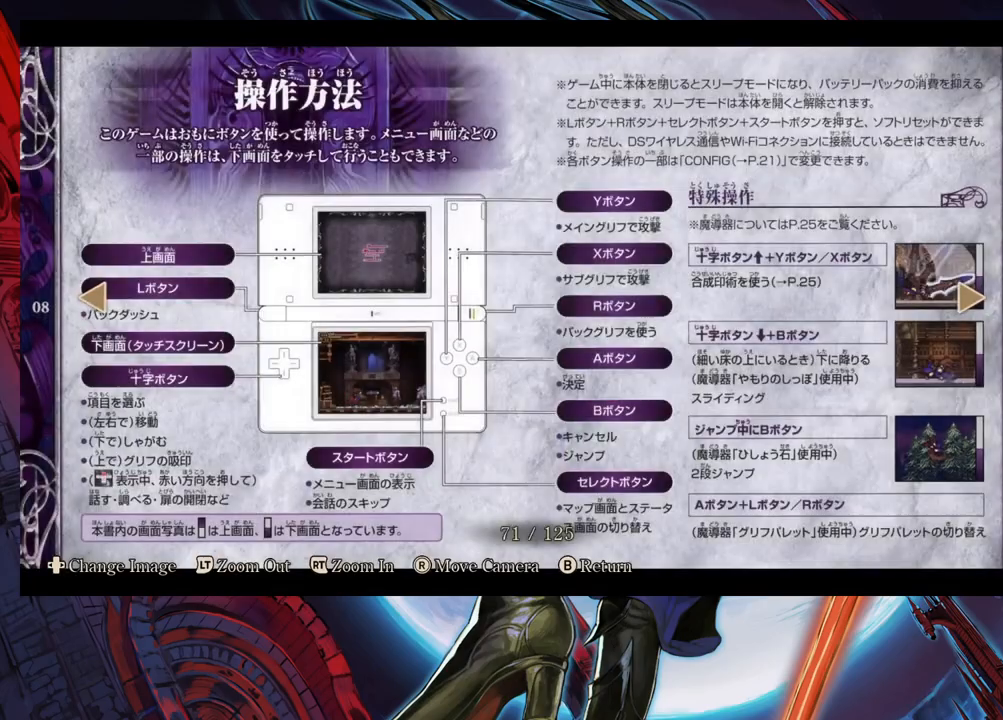
{"buttons": [], "left_stick": "center", "right_stick": "center", "events": []}
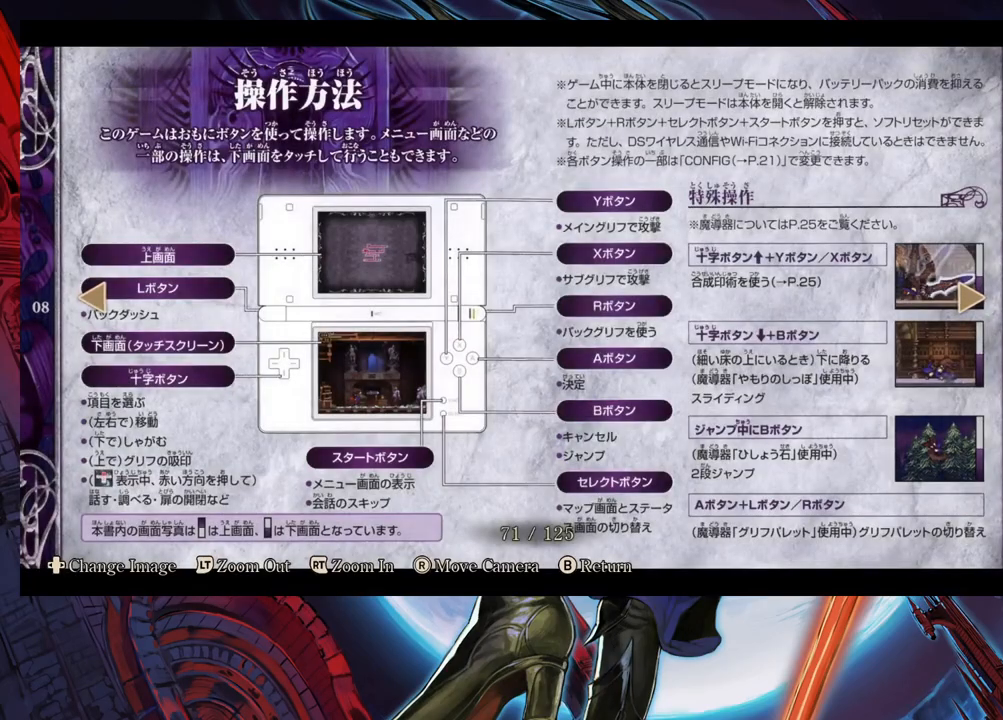
{"buttons": [], "left_stick": "right", "right_stick": "center", "events": [[200, "left_stick", "right"], [317, "left_stick", "center"], [450, "left_stick", "right"]]}
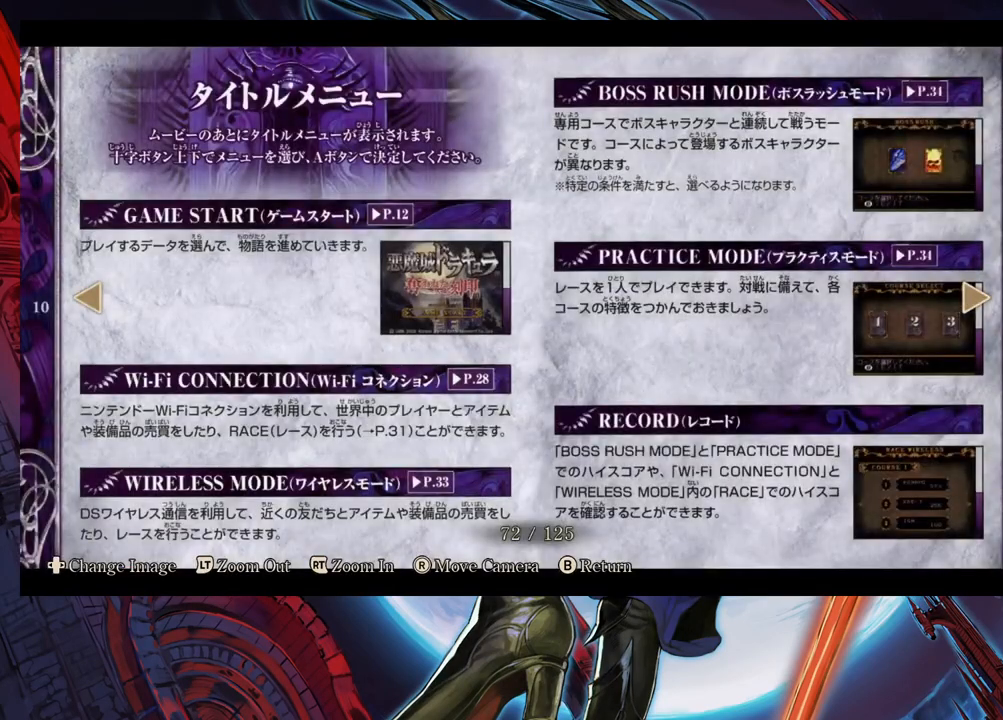
{"buttons": [], "left_stick": "center", "right_stick": "center", "events": [[83, "left_stick", "center"]]}
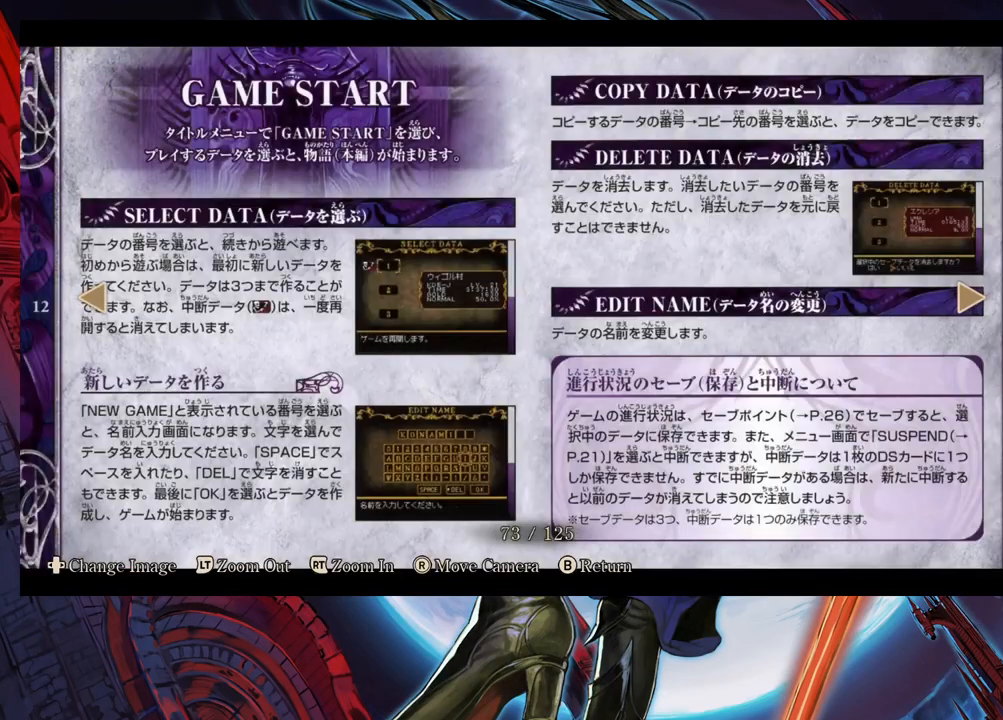
{"buttons": [], "left_stick": "left", "right_stick": "center", "events": [[33, "left_stick", "right"], [183, "left_stick", "center"], [500, "left_stick", "left"]]}
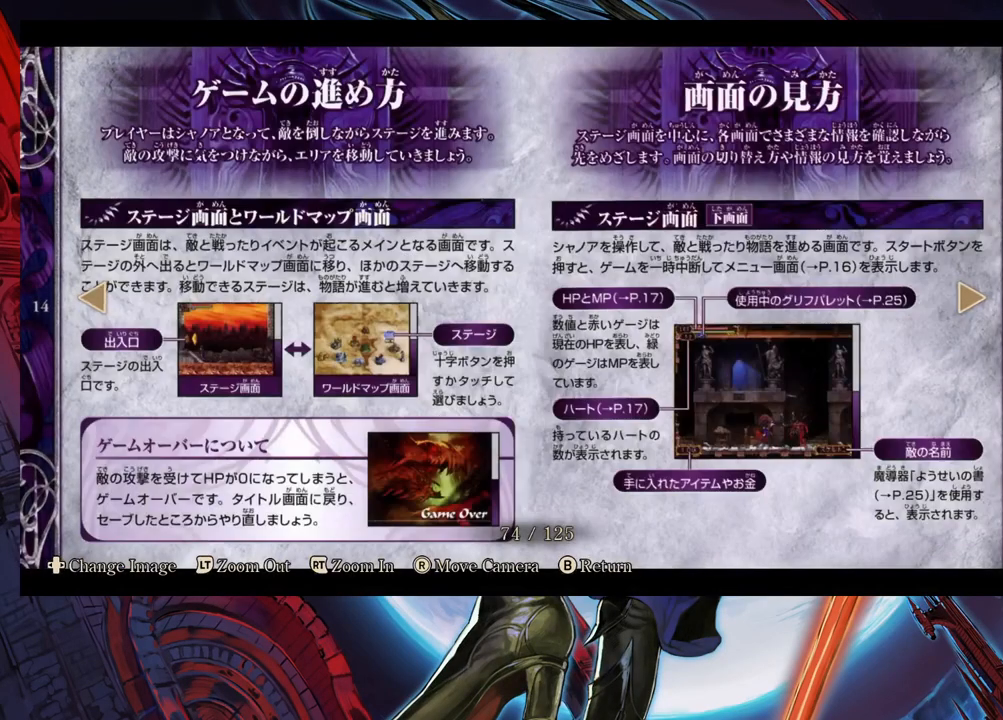
{"buttons": [], "left_stick": "center", "right_stick": "center", "events": [[167, "left_stick", "center"]]}
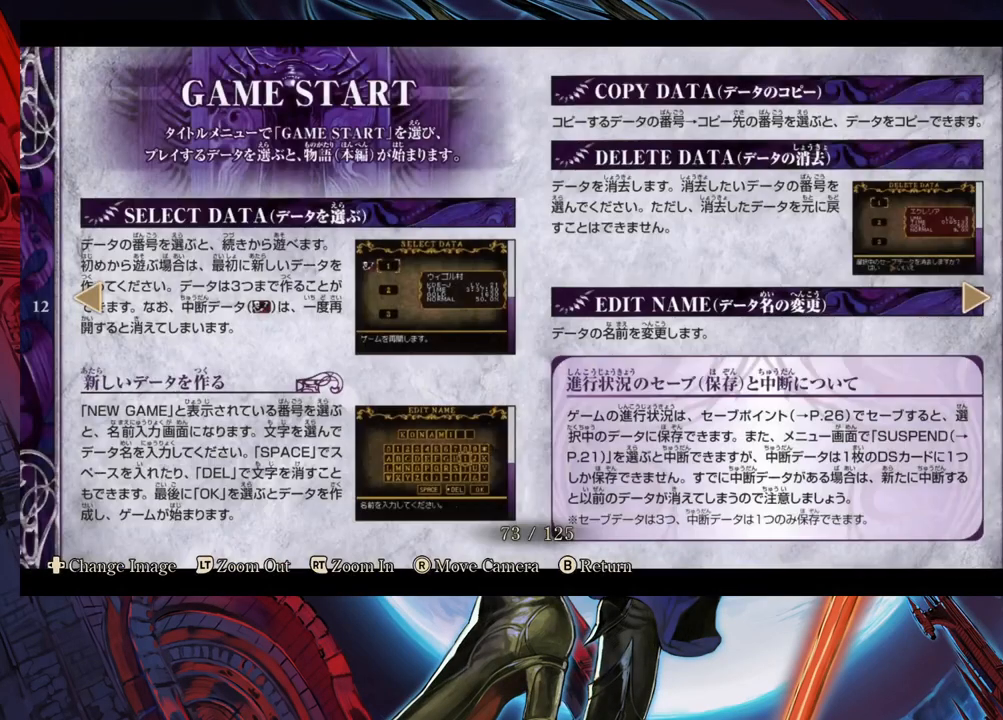
{"buttons": [], "left_stick": "center", "right_stick": "center", "events": []}
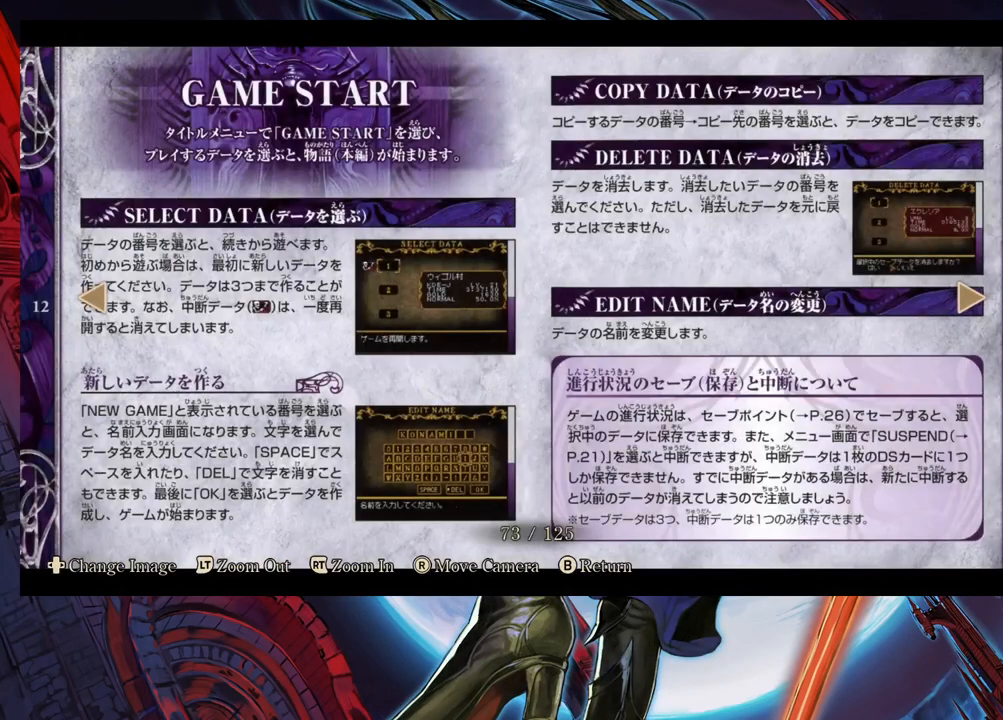
{"buttons": [], "left_stick": "right", "right_stick": "center", "events": [[467, "left_stick", "right"]]}
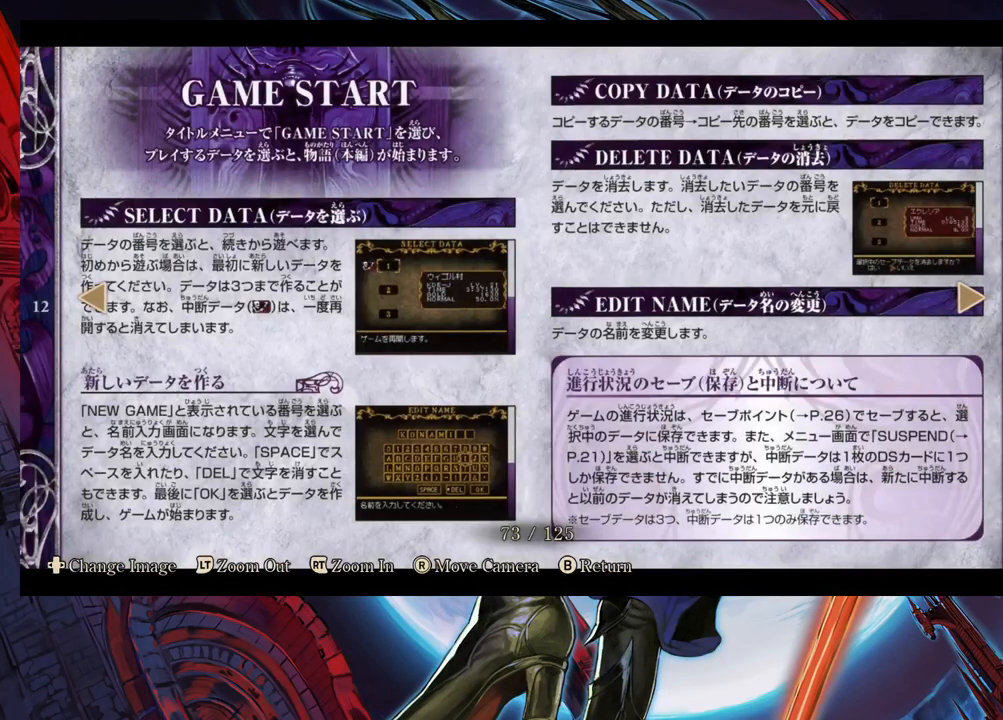
{"buttons": [], "left_stick": "center", "right_stick": "center", "events": [[150, "left_stick", "center"]]}
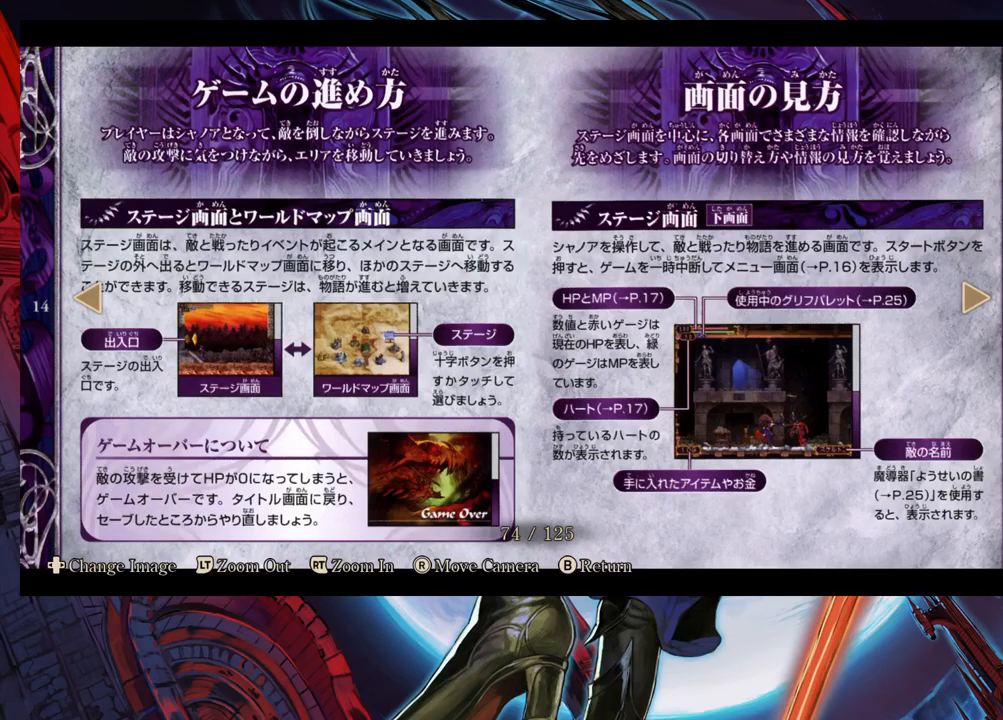
{"buttons": [], "left_stick": "center", "right_stick": "center", "events": []}
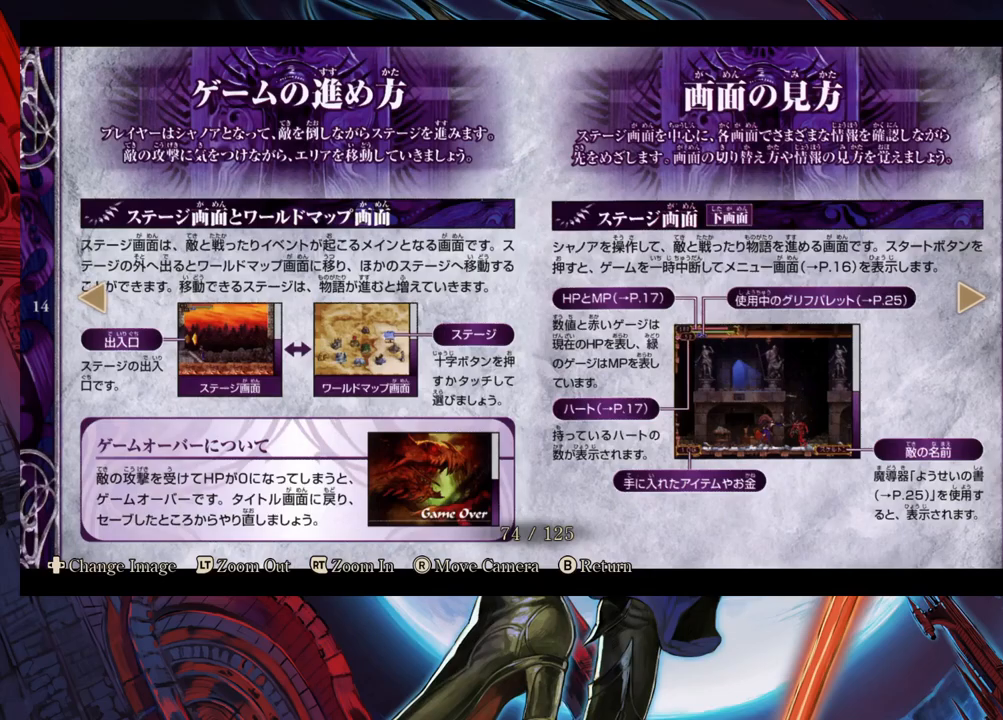
{"buttons": [], "left_stick": "center", "right_stick": "center", "events": [[250, "left_stick", "right"], [467, "left_stick", "center"]]}
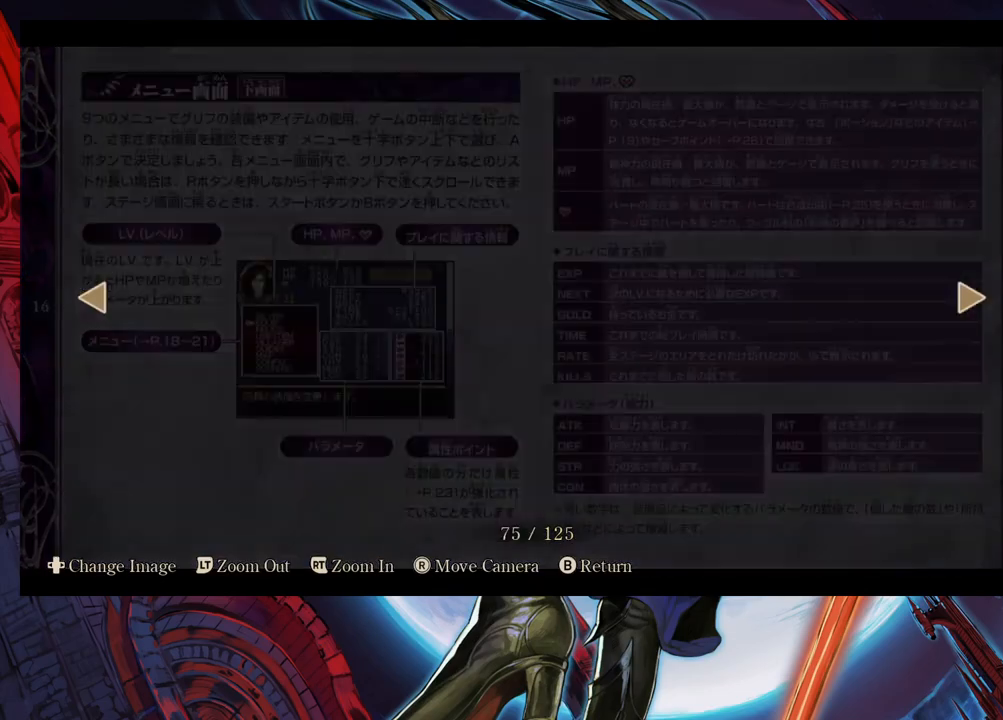
{"buttons": [], "left_stick": "center", "right_stick": "center", "events": []}
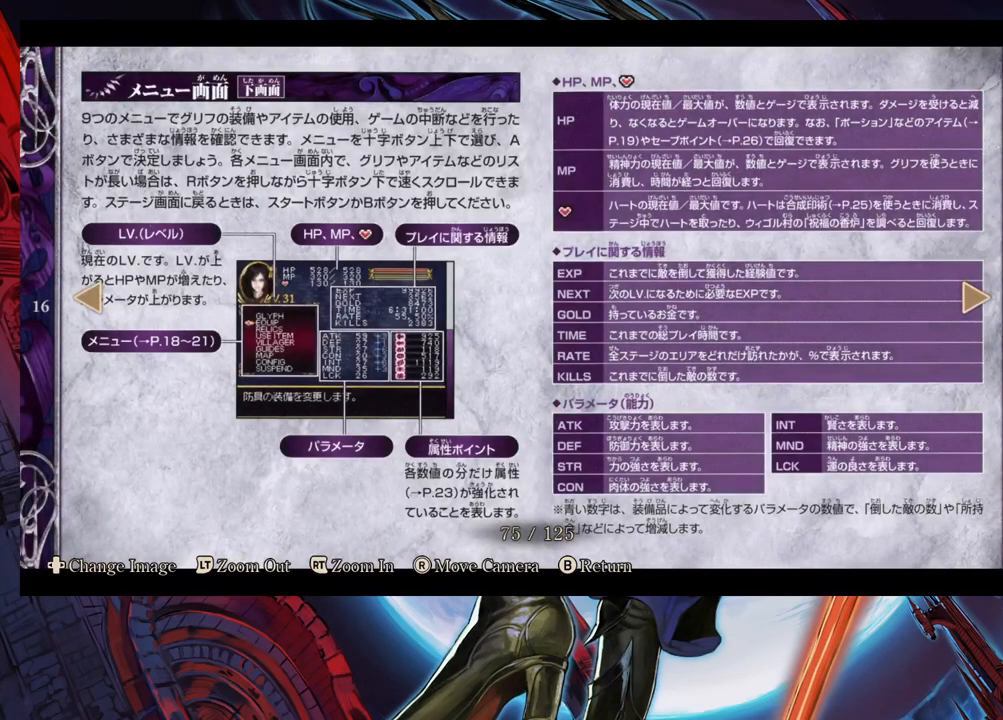
{"buttons": [], "left_stick": "right", "right_stick": "center", "events": [[67, "left_stick", "right"], [250, "left_stick", "center"], [317, "left_stick", "right"]]}
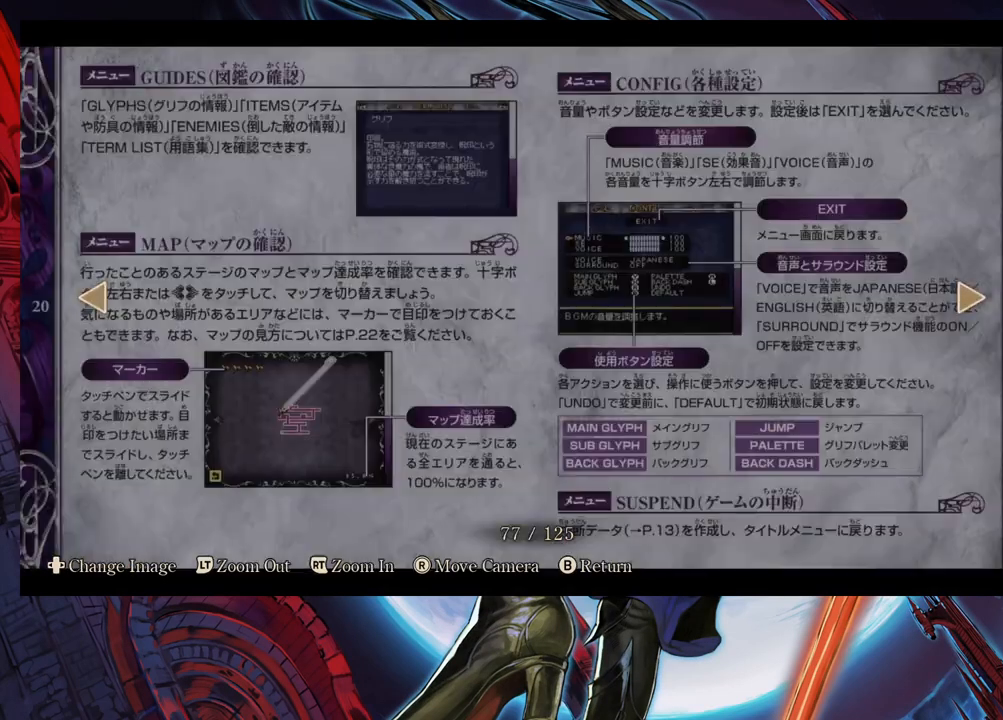
{"buttons": [], "left_stick": "right", "right_stick": "center", "events": []}
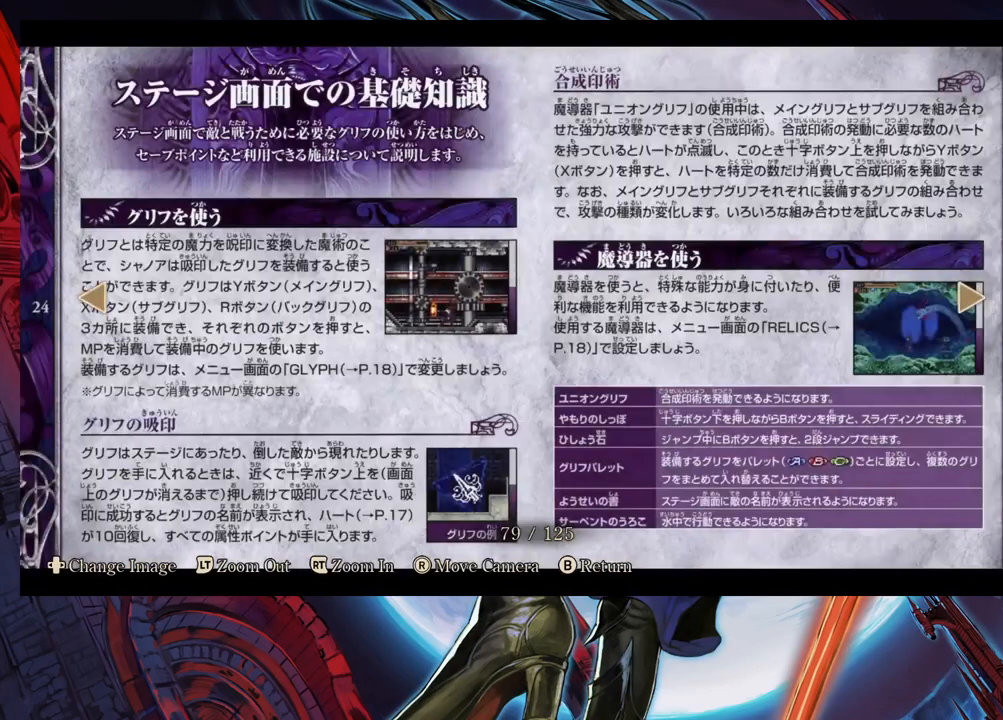
{"buttons": [], "left_stick": "right", "right_stick": "center", "events": [[117, "left_stick", "center"], [167, "left_stick", "right"], [300, "left_stick", "center"], [450, "left_stick", "right"]]}
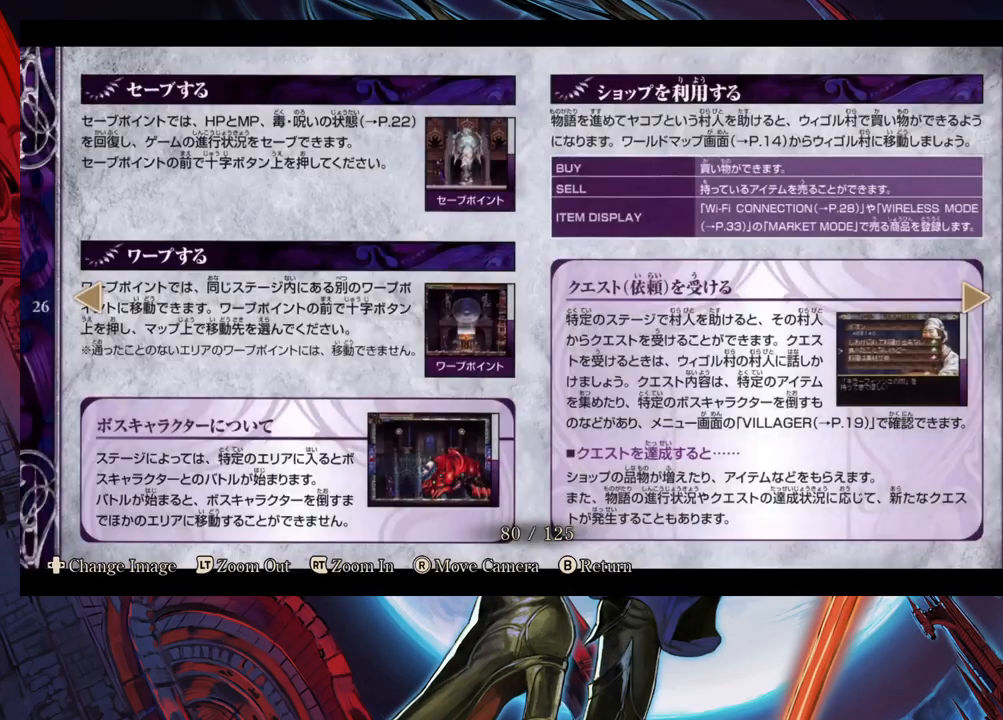
{"buttons": [], "left_stick": "center", "right_stick": "center", "events": [[100, "left_stick", "center"]]}
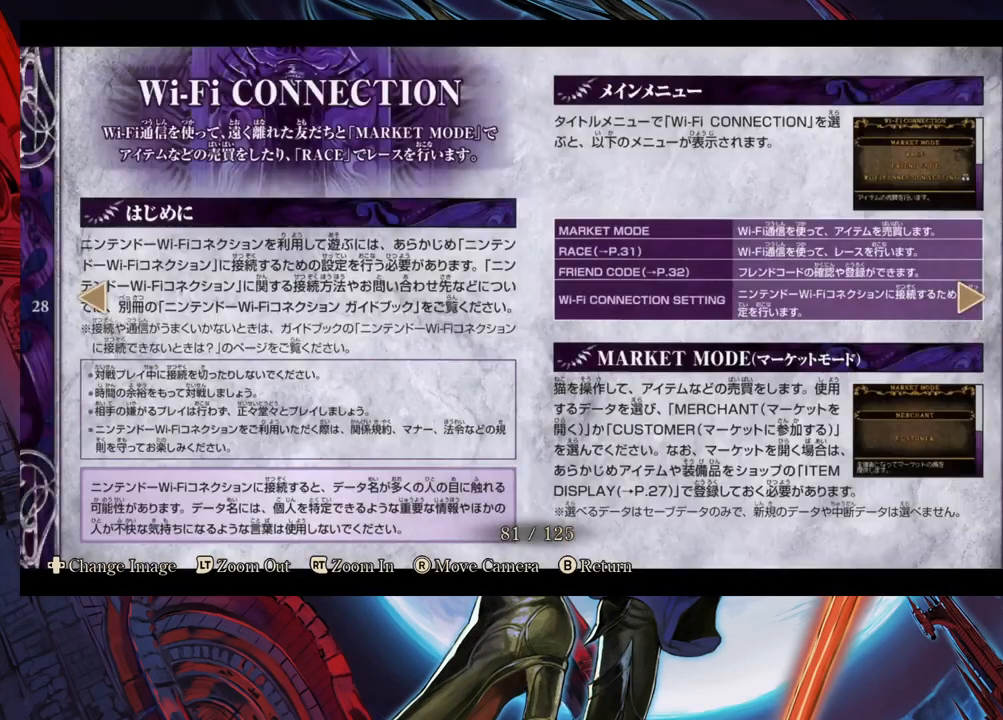
{"buttons": [], "left_stick": "right", "right_stick": "center", "events": [[33, "left_stick", "right"], [183, "left_stick", "center"], [400, "left_stick", "right"]]}
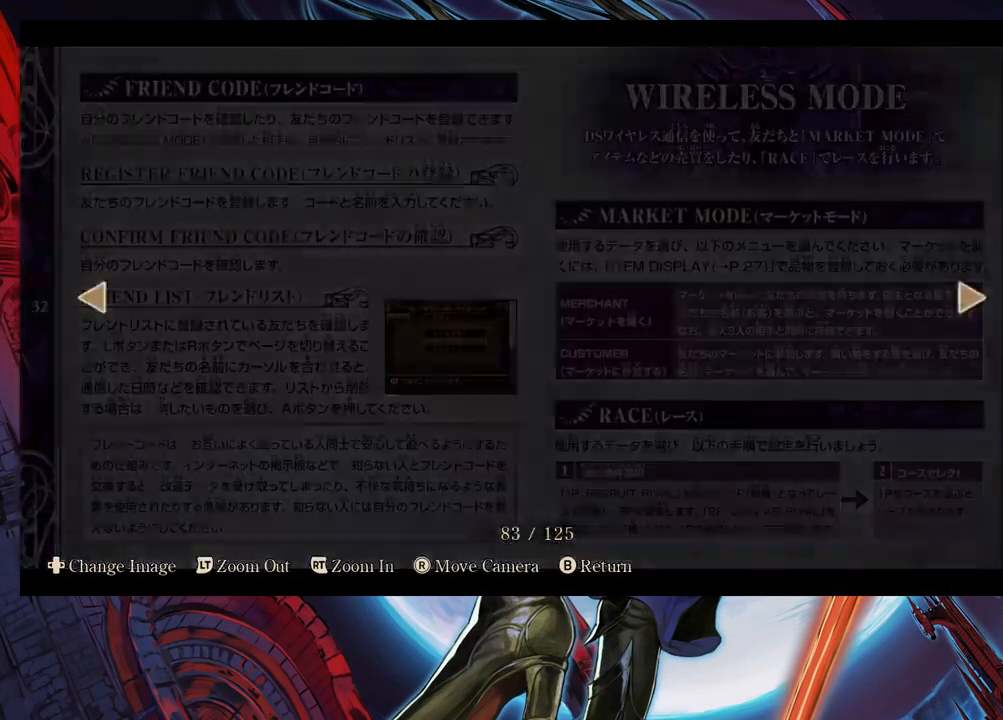
{"buttons": [], "left_stick": "center", "right_stick": "center", "events": [[33, "left_stick", "center"], [283, "left_stick", "right"], [417, "left_stick", "center"]]}
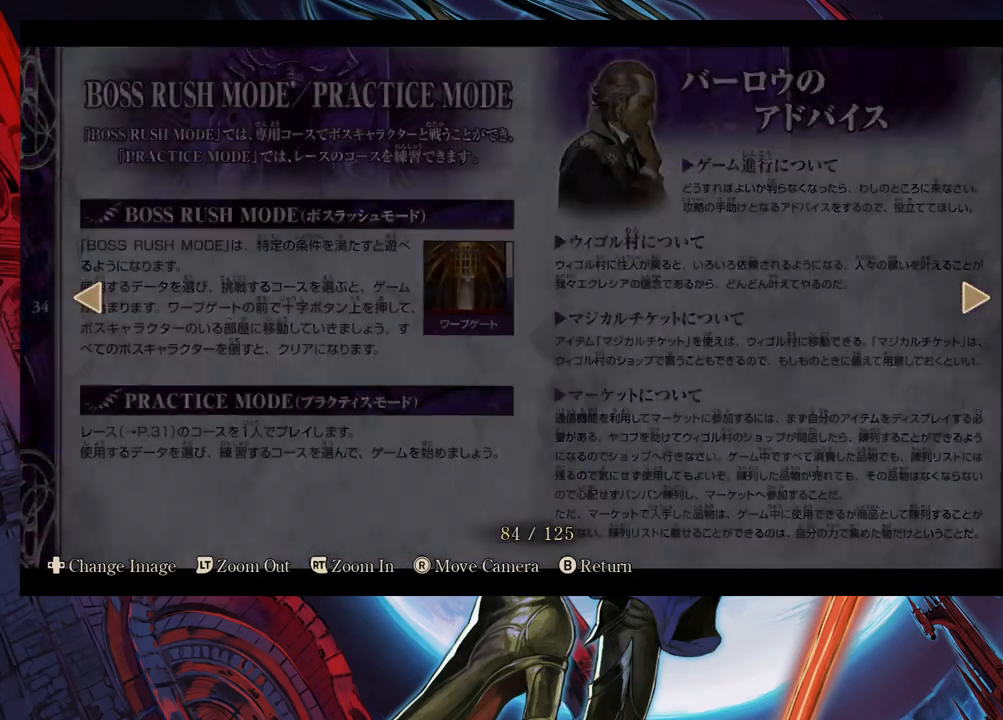
{"buttons": [], "left_stick": "center", "right_stick": "center", "events": []}